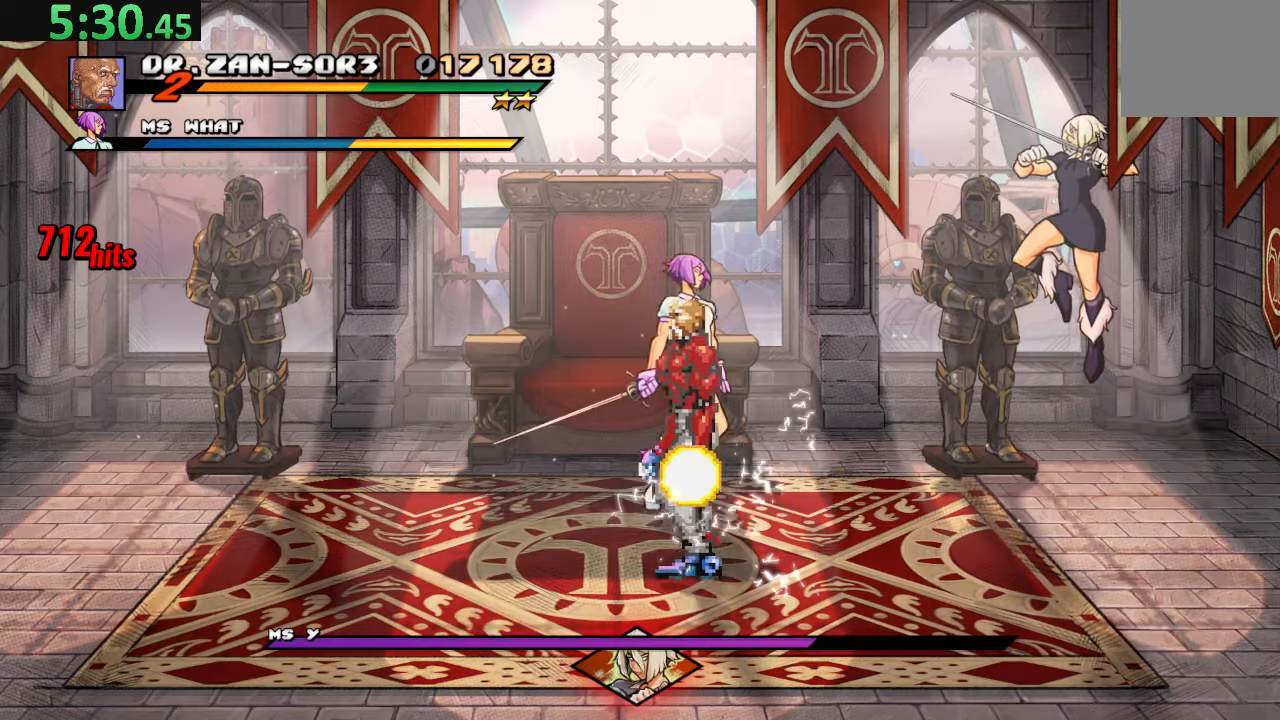
Gameplay with a controller (PlayStation layout); each line is a JSON object with the inputs held at the frame after it. "events" lists button and stick changes between this image and that frame as [ms after this image, input, new state], when the widget could be followed in between. Not read: L3 R3 right_stick.
{"buttons": ["DPAD_UP", "DPAD_RIGHT"], "left_stick": "center", "events": [[134, "DPAD_LEFT", "up"], [167, "DPAD_RIGHT", "down"], [300, "SQUARE", "down"], [450, "SQUARE", "up"]]}
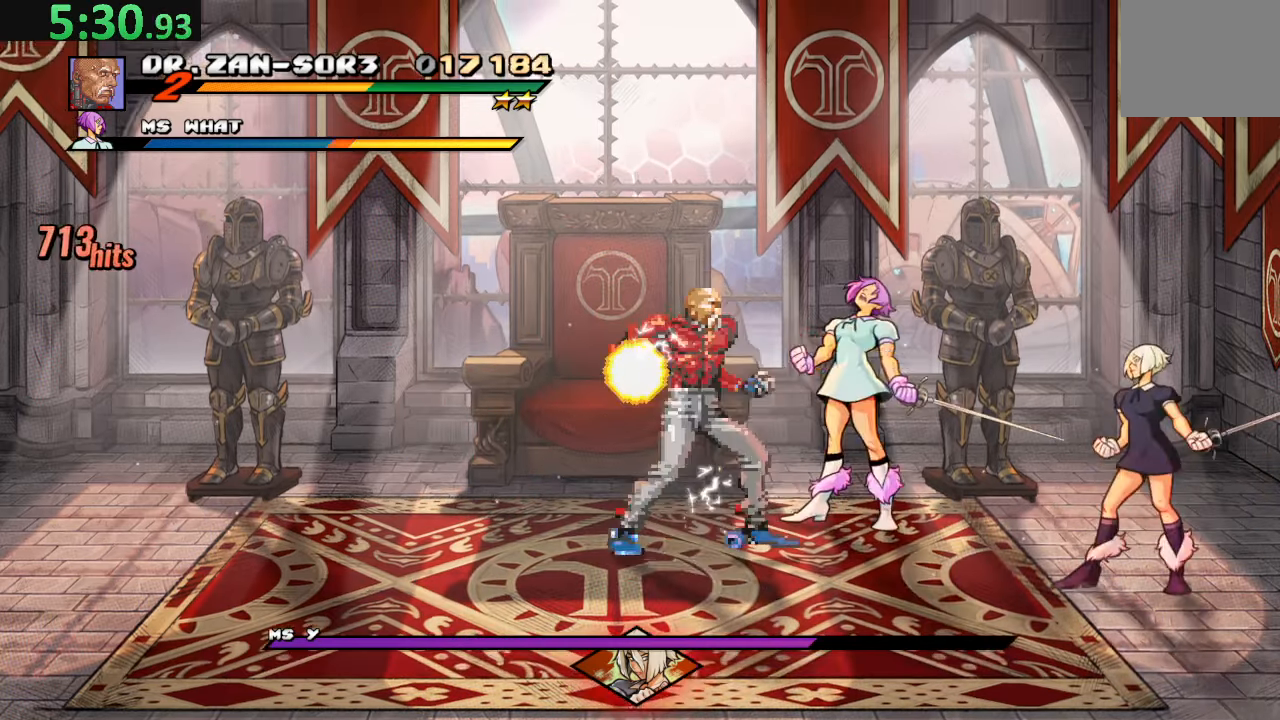
{"buttons": ["SQUARE"], "left_stick": "center", "events": [[67, "DPAD_UP", "up"], [200, "SQUARE", "down"], [350, "DPAD_RIGHT", "up"], [350, "SQUARE", "up"], [417, "SQUARE", "down"]]}
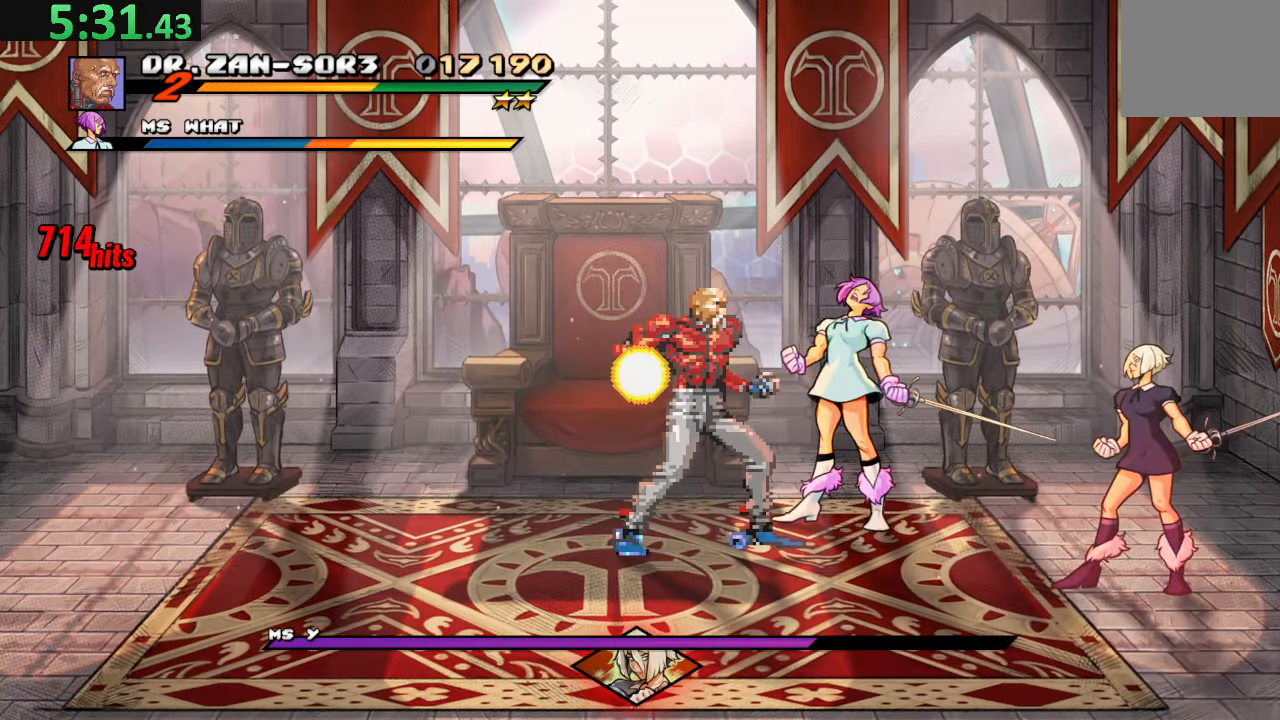
{"buttons": ["SQUARE"], "left_stick": "center", "events": [[34, "SQUARE", "up"], [84, "DPAD_RIGHT", "down"], [134, "DPAD_RIGHT", "up"], [184, "DPAD_RIGHT", "down"], [200, "SQUARE", "down"], [300, "DPAD_RIGHT", "up"], [317, "DPAD_RIGHT", "down"], [334, "SQUARE", "up"], [384, "SQUARE", "down"], [500, "DPAD_RIGHT", "up"]]}
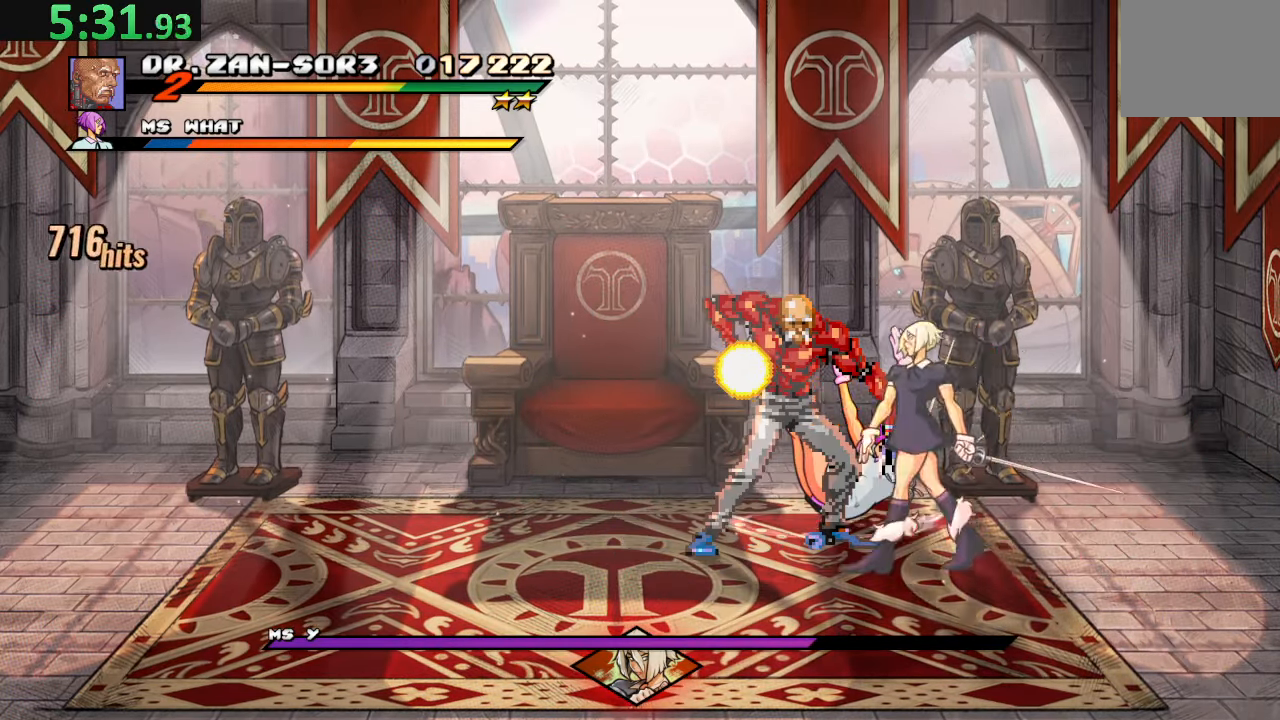
{"buttons": [], "left_stick": "center", "events": [[50, "SQUARE", "up"]]}
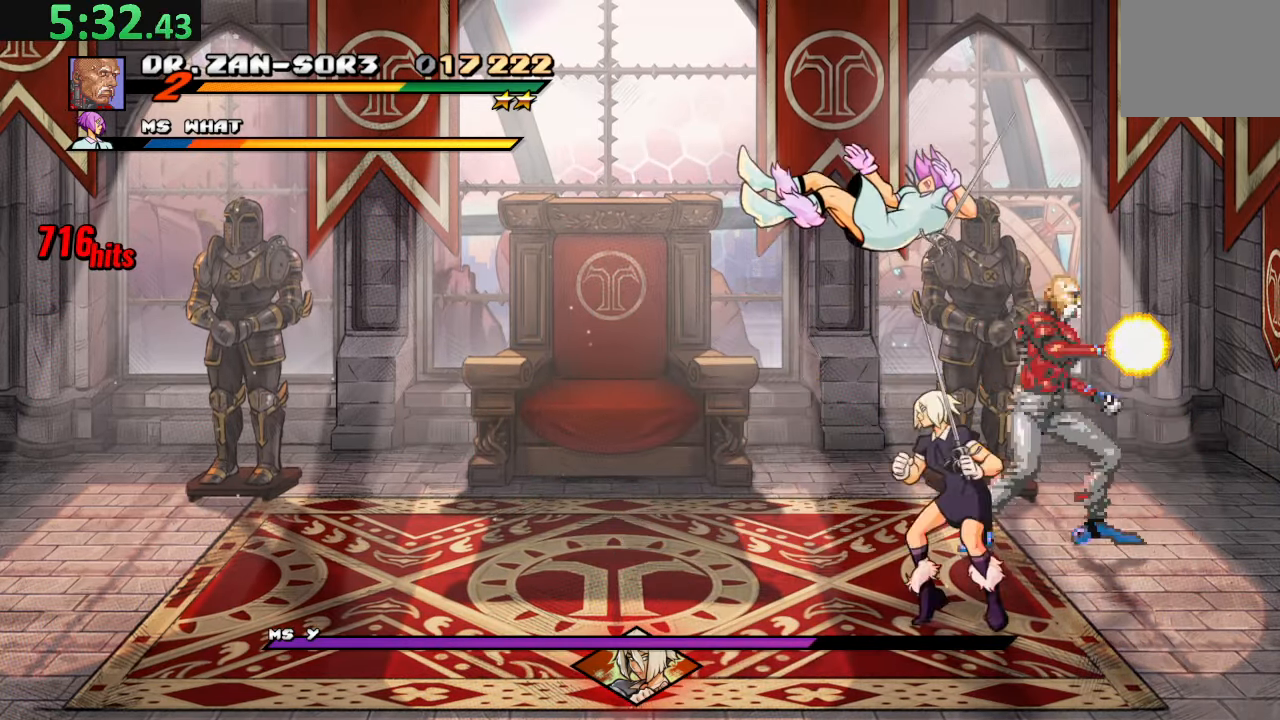
{"buttons": ["DPAD_DOWN", "DPAD_LEFT"], "left_stick": "center", "events": [[17, "DPAD_LEFT", "down"], [100, "DPAD_DOWN", "down"]]}
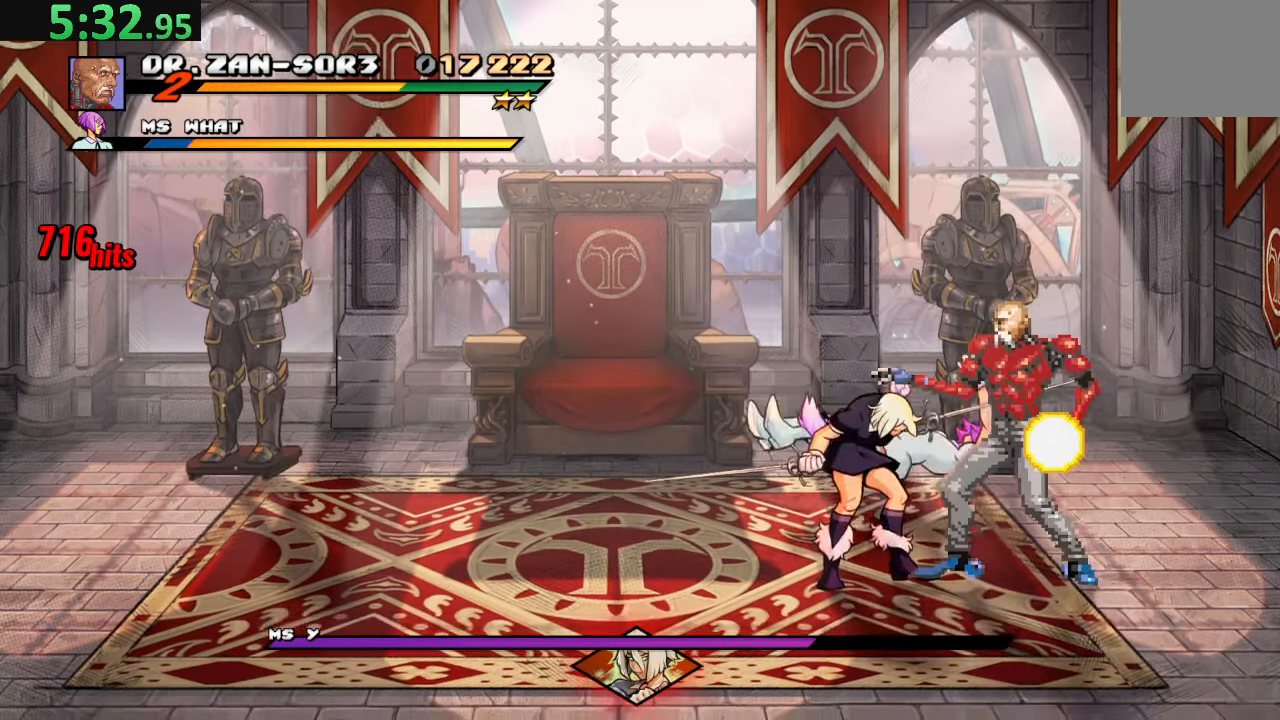
{"buttons": ["SQUARE", "DPAD_LEFT"], "left_stick": "center", "events": [[33, "DPAD_DOWN", "up"], [200, "SQUARE", "down"], [350, "SQUARE", "up"], [416, "SQUARE", "down"]]}
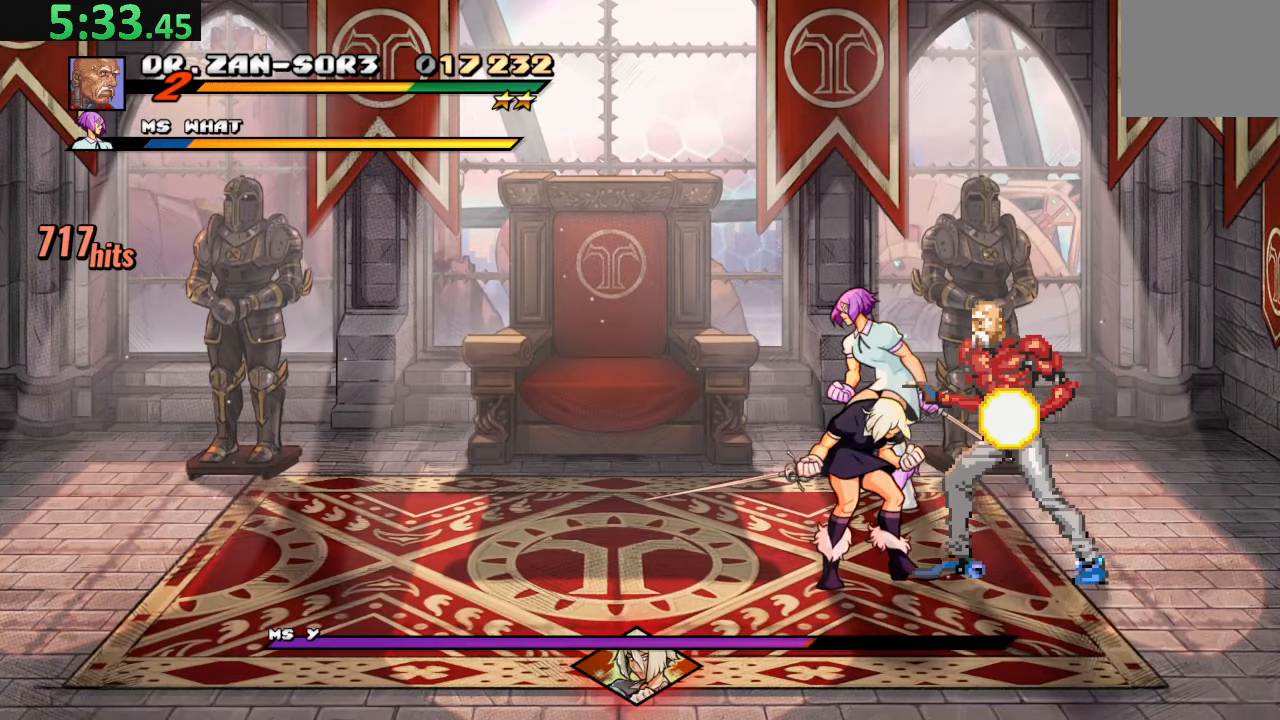
{"buttons": [], "left_stick": "center", "events": [[66, "SQUARE", "up"], [183, "CROSS", "down"], [333, "DPAD_LEFT", "up"], [350, "CROSS", "up"]]}
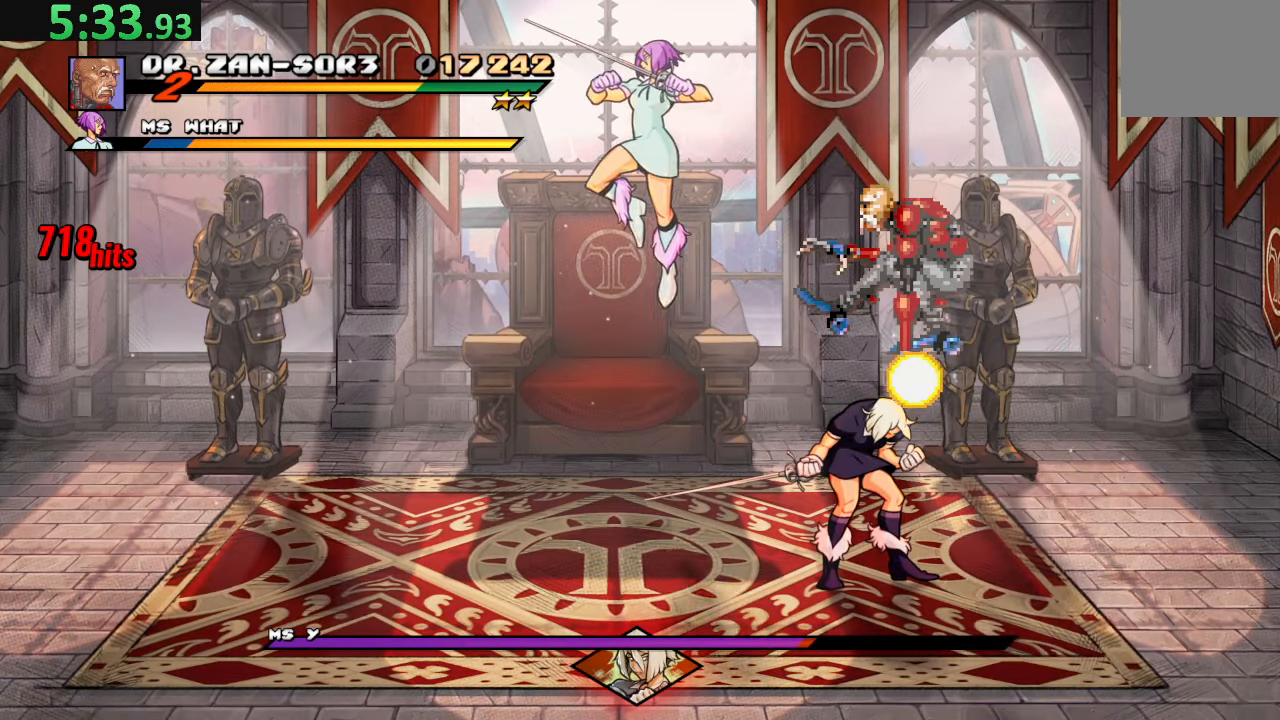
{"buttons": ["SQUARE"], "left_stick": "center", "events": [[316, "SQUARE", "down"]]}
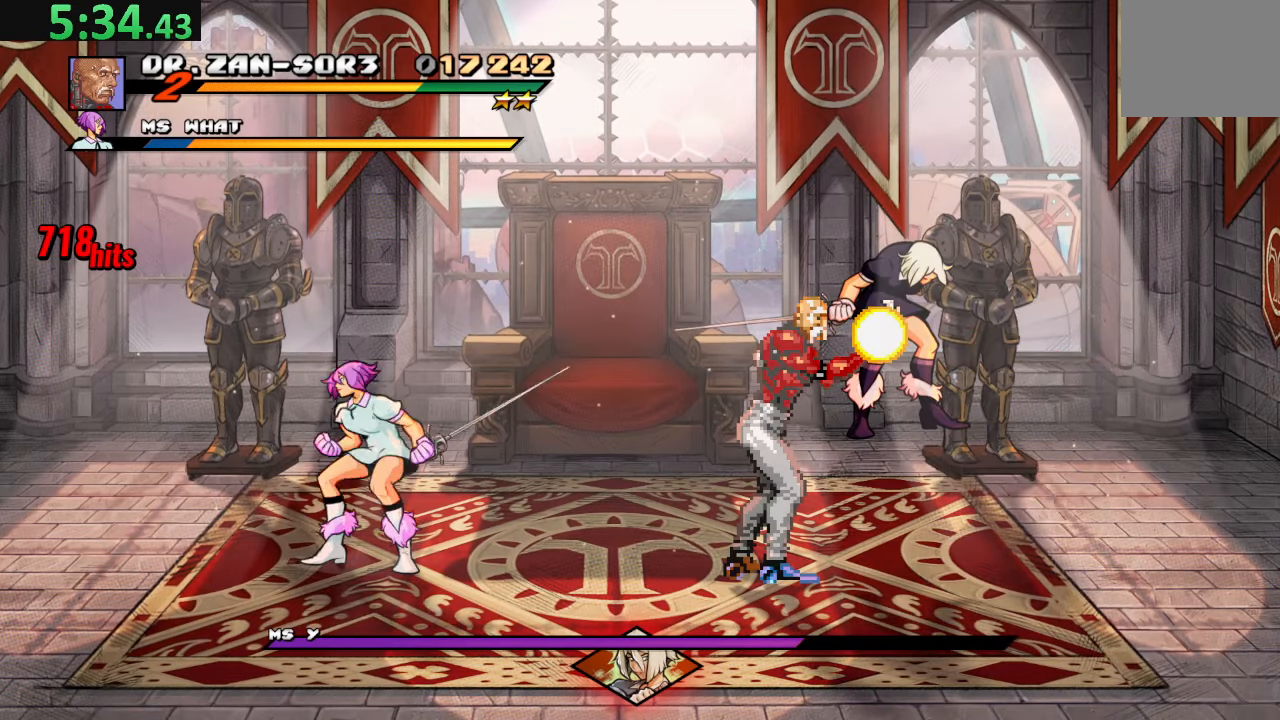
{"buttons": ["TRIANGLE", "DPAD_LEFT"], "left_stick": "center", "events": [[66, "SQUARE", "up"], [333, "DPAD_LEFT", "down"], [483, "TRIANGLE", "down"]]}
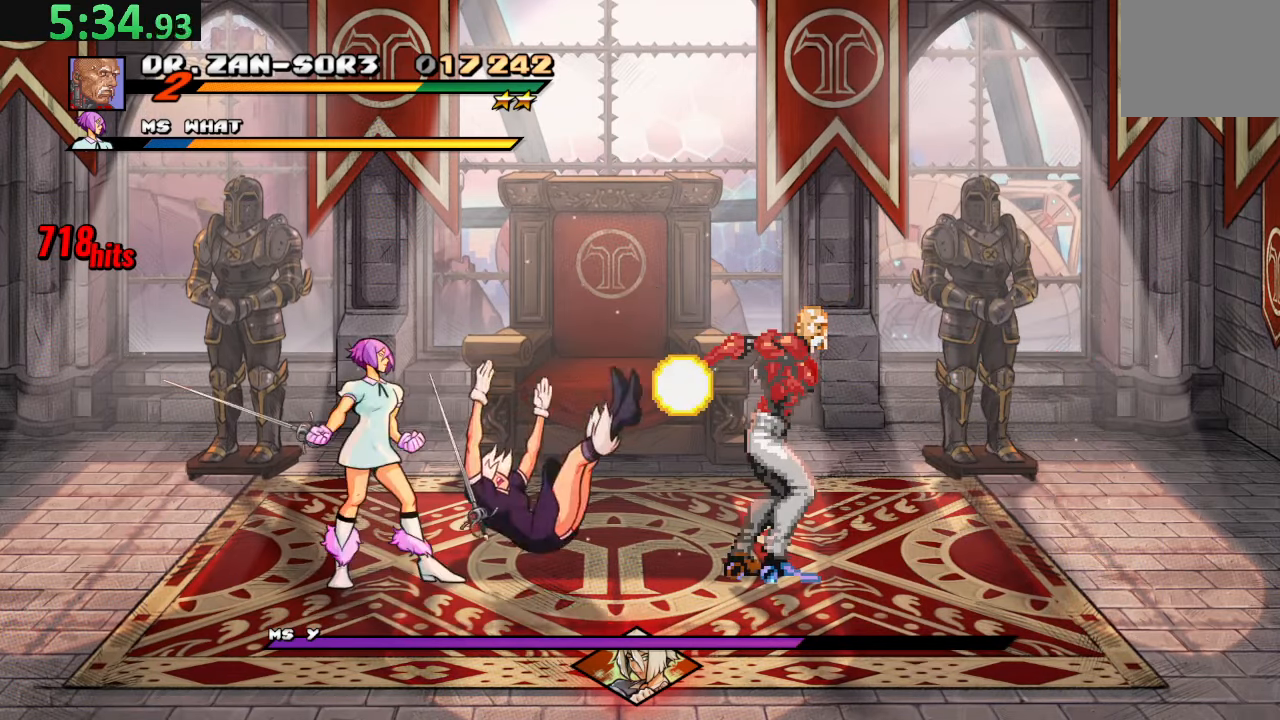
{"buttons": [], "left_stick": "center", "events": [[150, "TRIANGLE", "up"], [183, "TRIANGLE", "down"], [350, "DPAD_LEFT", "up"], [366, "TRIANGLE", "up"]]}
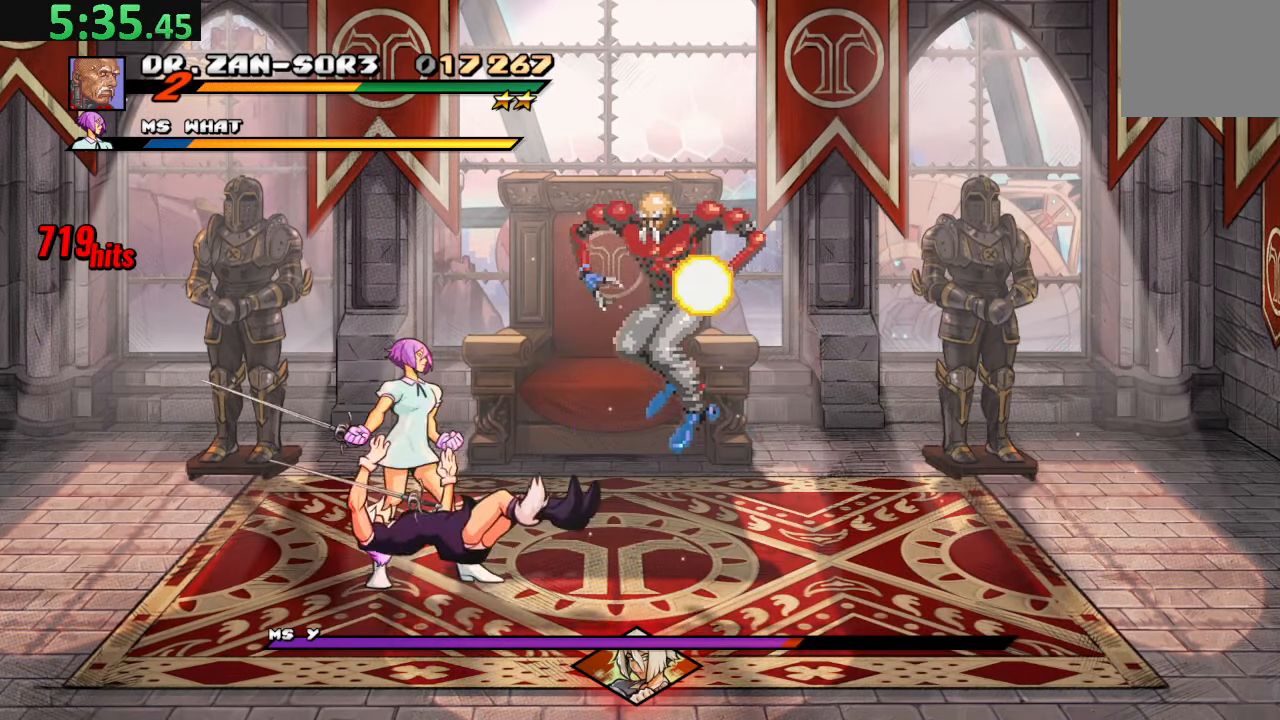
{"buttons": ["DPAD_LEFT"], "left_stick": "center", "events": [[33, "DPAD_LEFT", "down"], [116, "DPAD_LEFT", "up"], [333, "DPAD_LEFT", "down"], [450, "DPAD_LEFT", "up"], [483, "DPAD_LEFT", "down"]]}
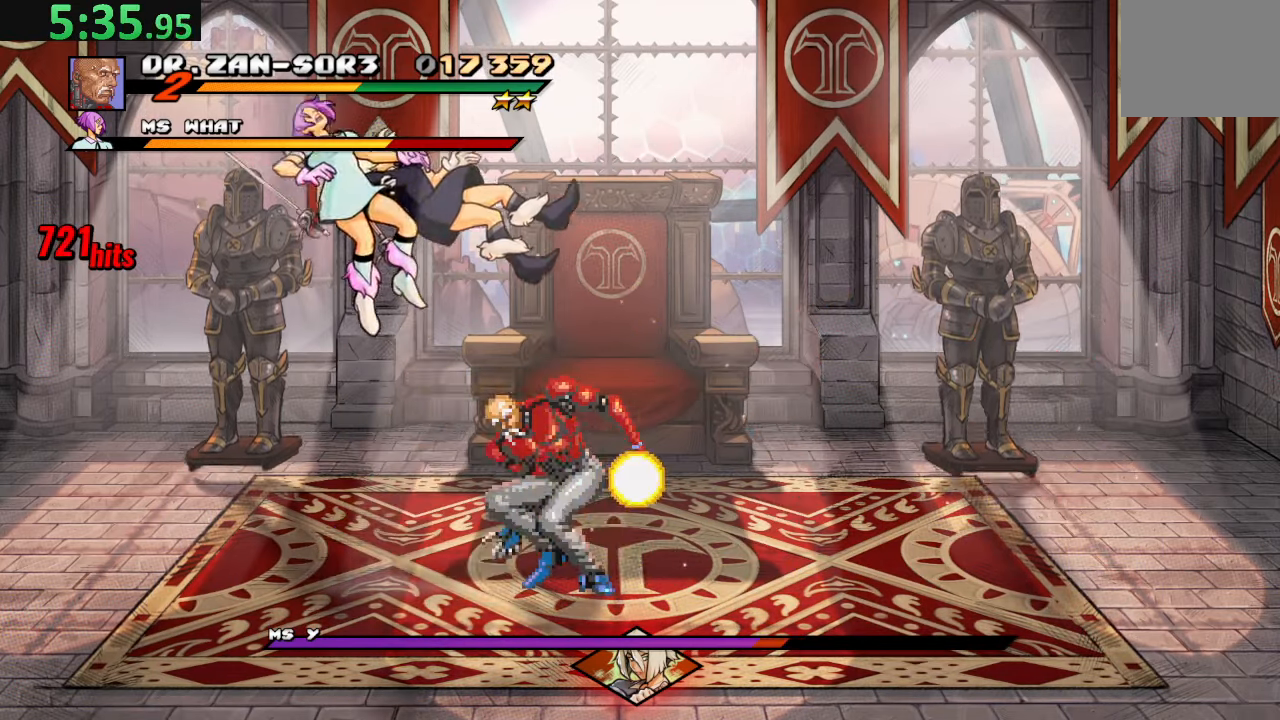
{"buttons": [], "left_stick": "center", "events": [[66, "SQUARE", "down"], [100, "DPAD_LEFT", "up"], [150, "DPAD_LEFT", "down"], [183, "SQUARE", "up"], [233, "SQUARE", "down"], [400, "DPAD_LEFT", "up"], [416, "SQUARE", "up"]]}
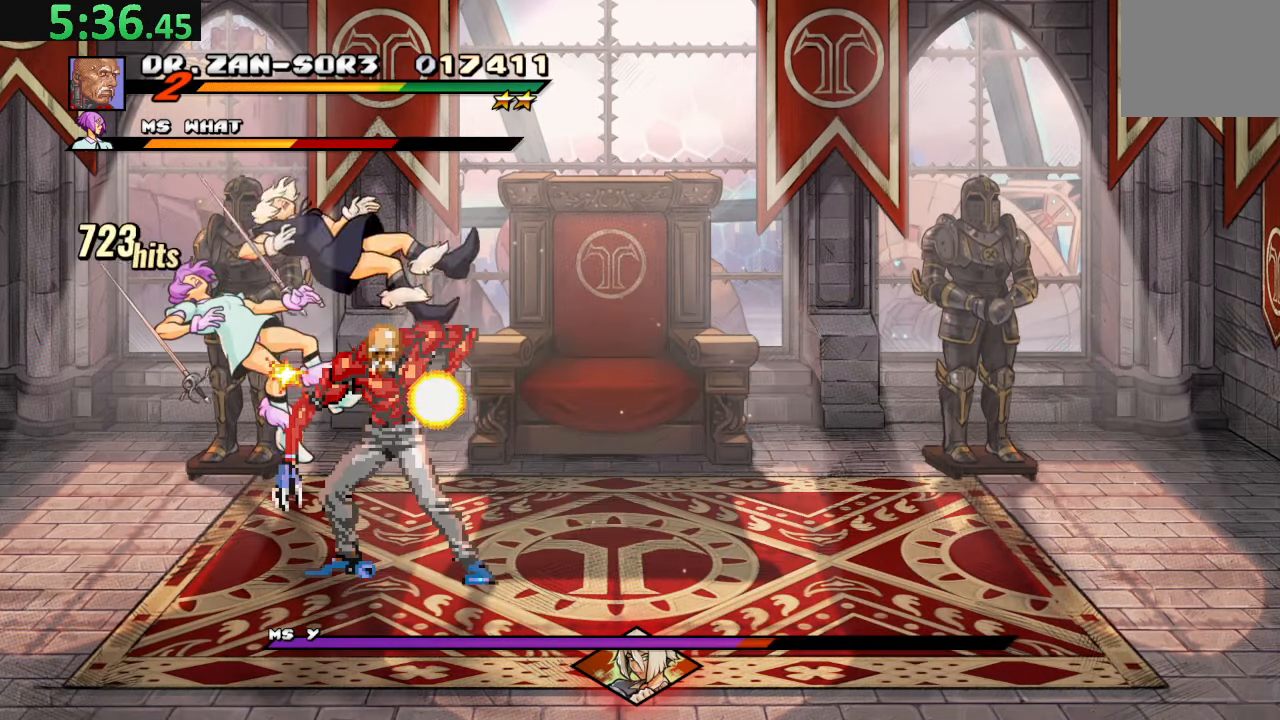
{"buttons": ["CROSS", "DPAD_DOWN"], "left_stick": "center", "events": [[466, "CROSS", "down"], [466, "DPAD_DOWN", "down"]]}
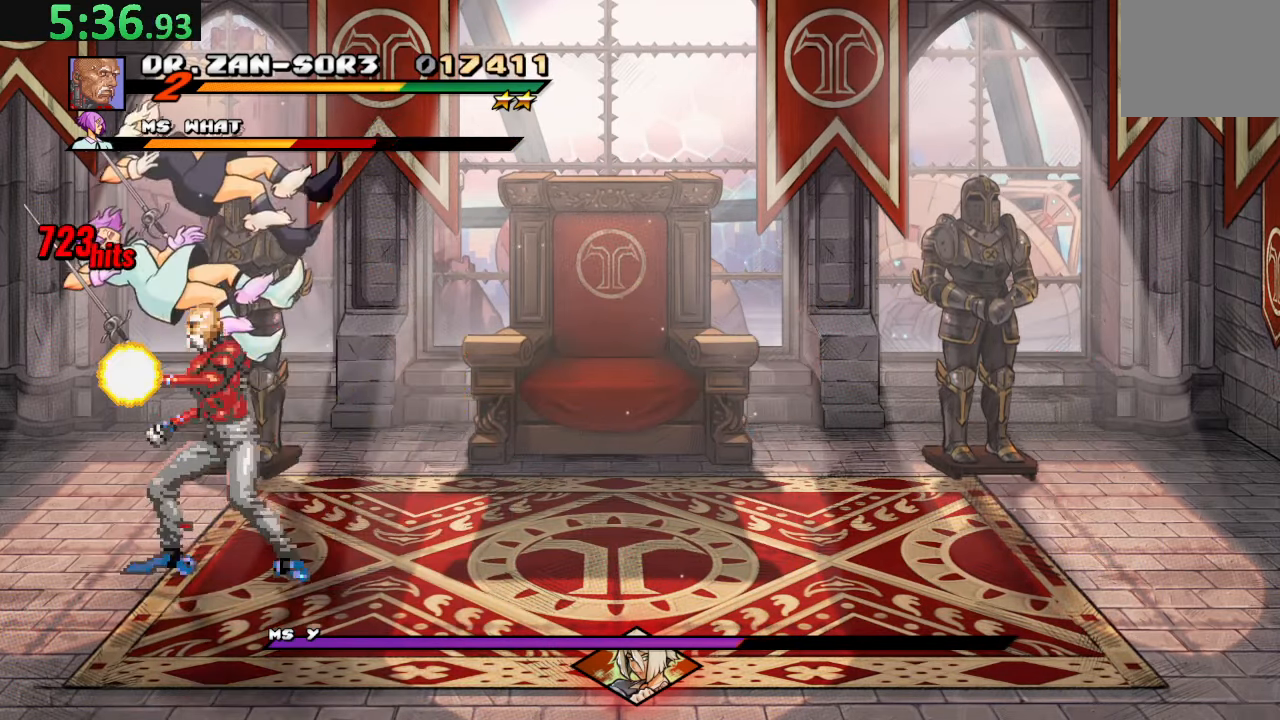
{"buttons": [], "left_stick": "center", "events": [[100, "SQUARE", "down"], [116, "CROSS", "up"], [150, "DPAD_DOWN", "up"], [250, "DPAD_LEFT", "down"], [250, "SQUARE", "up"], [433, "DPAD_LEFT", "up"]]}
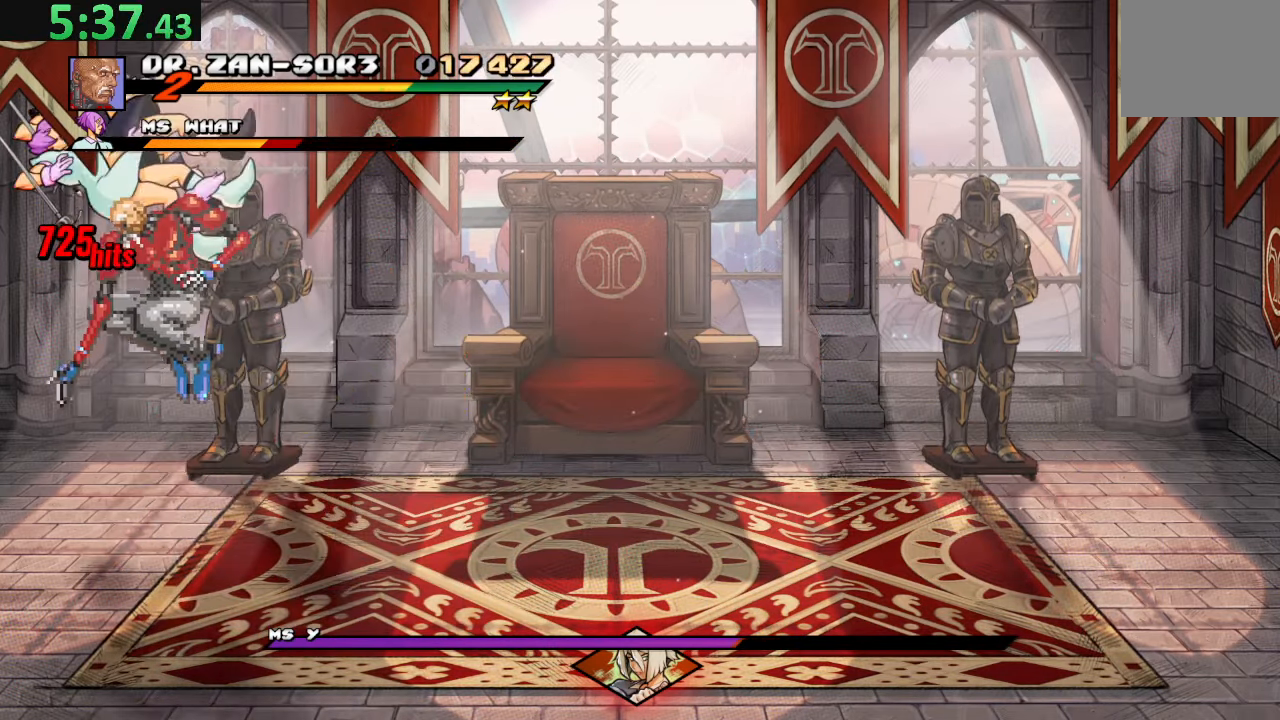
{"buttons": ["CIRCLE", "DPAD_LEFT"], "left_stick": "center", "events": [[150, "SQUARE", "down"], [250, "SQUARE", "up"], [300, "TRIANGLE", "down"], [366, "DPAD_LEFT", "down"], [400, "TRIANGLE", "up"], [483, "CIRCLE", "down"]]}
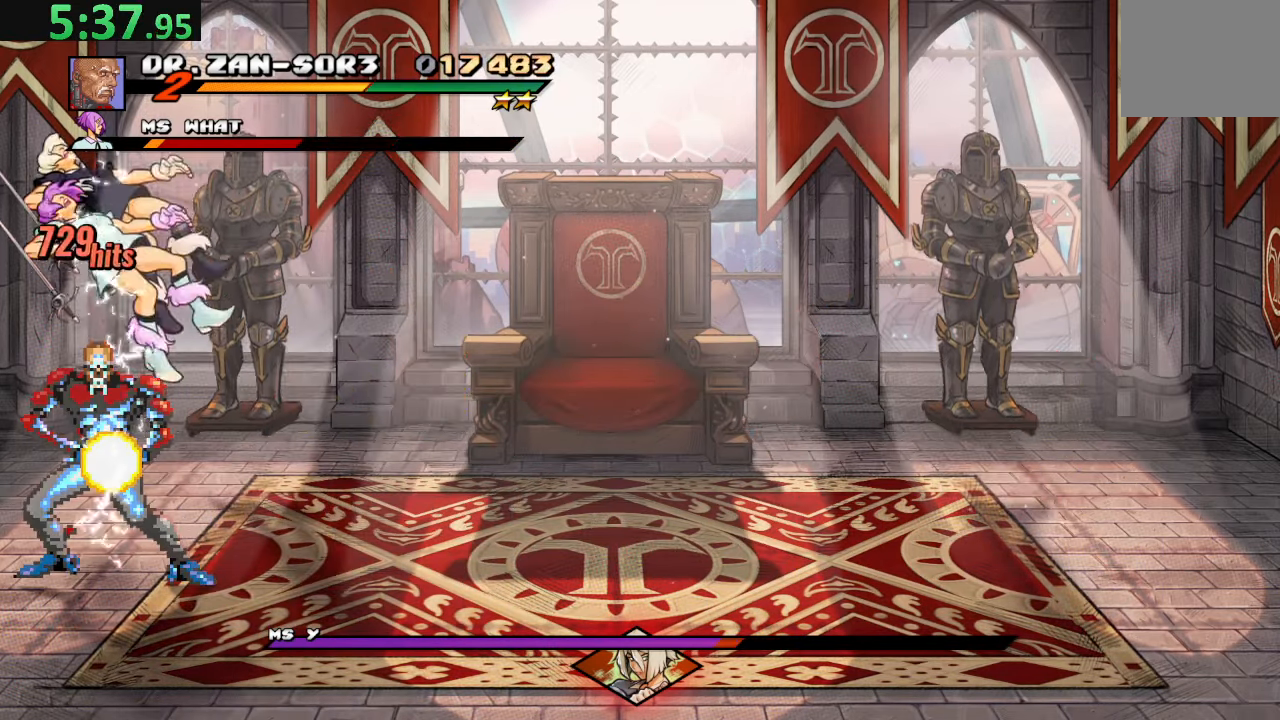
{"buttons": [], "left_stick": "center", "events": [[117, "CIRCLE", "up"], [167, "DPAD_LEFT", "up"]]}
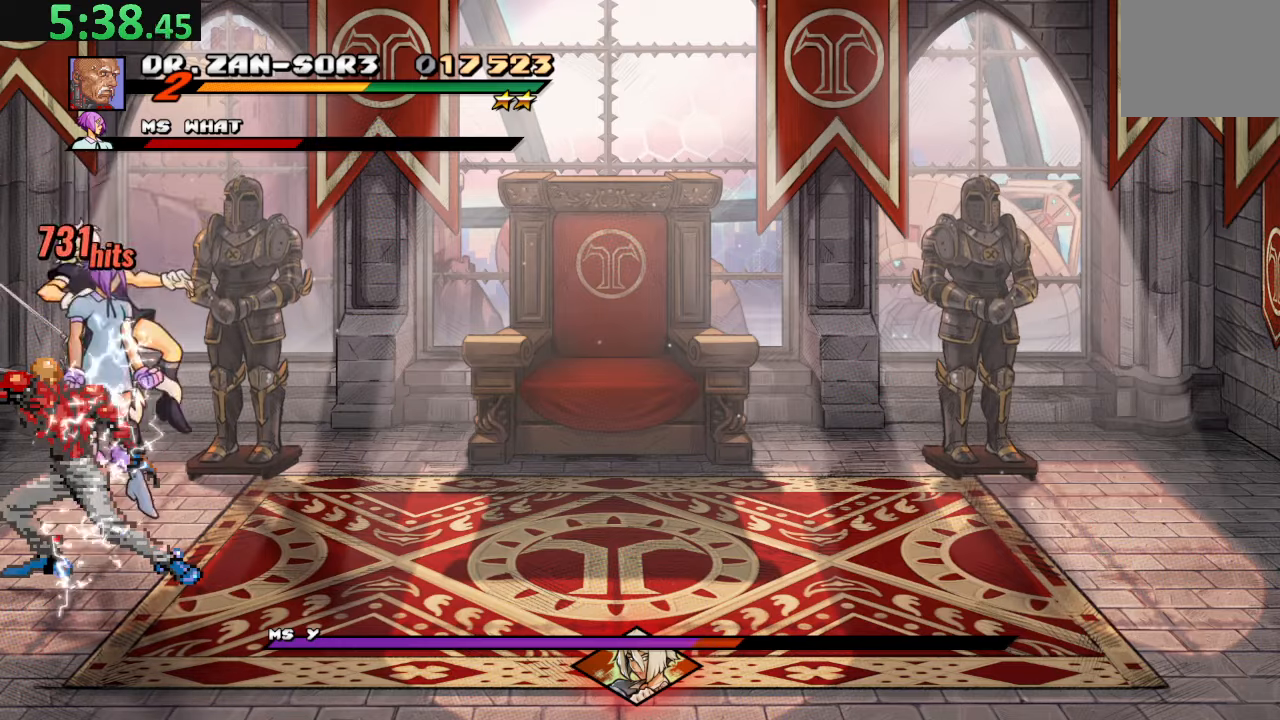
{"buttons": [], "left_stick": "center", "events": [[250, "DPAD_UP", "down"], [350, "DPAD_UP", "up"], [400, "SQUARE", "down"], [500, "SQUARE", "up"]]}
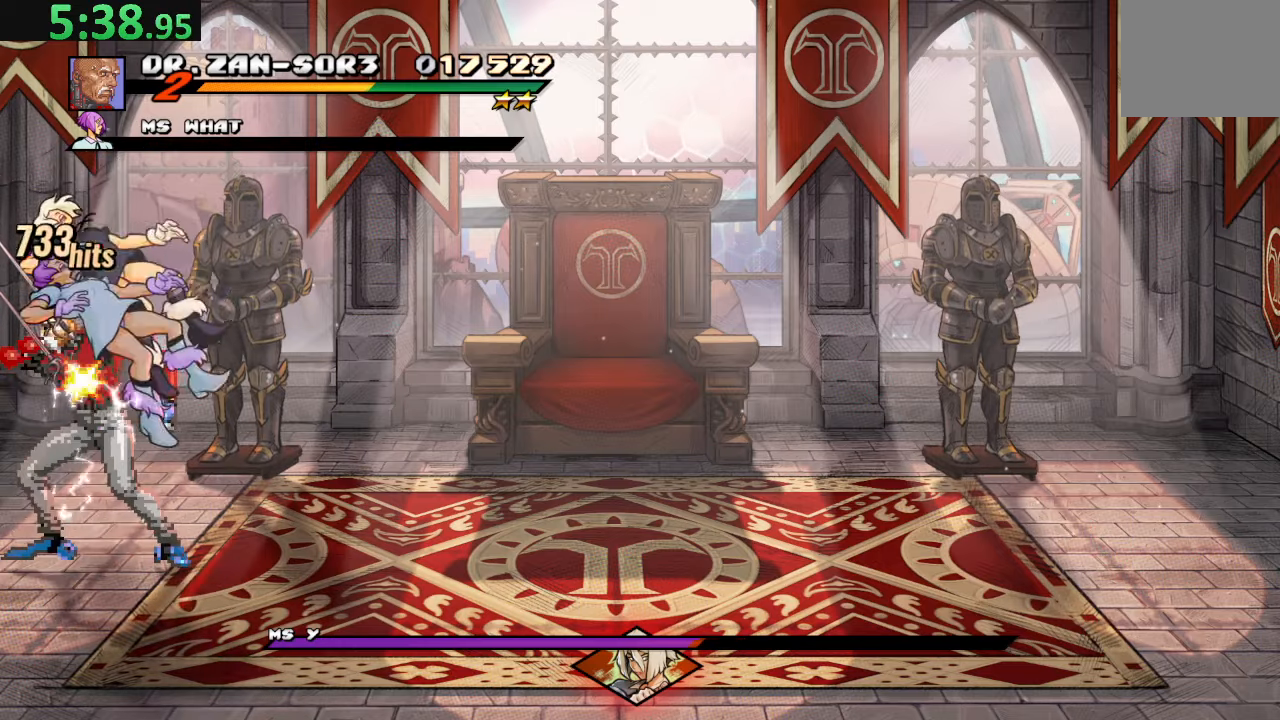
{"buttons": [], "left_stick": "center", "events": [[67, "TRIANGLE", "down"], [150, "DPAD_LEFT", "down"], [167, "TRIANGLE", "up"], [250, "CIRCLE", "down"], [383, "CIRCLE", "up"], [433, "DPAD_LEFT", "up"]]}
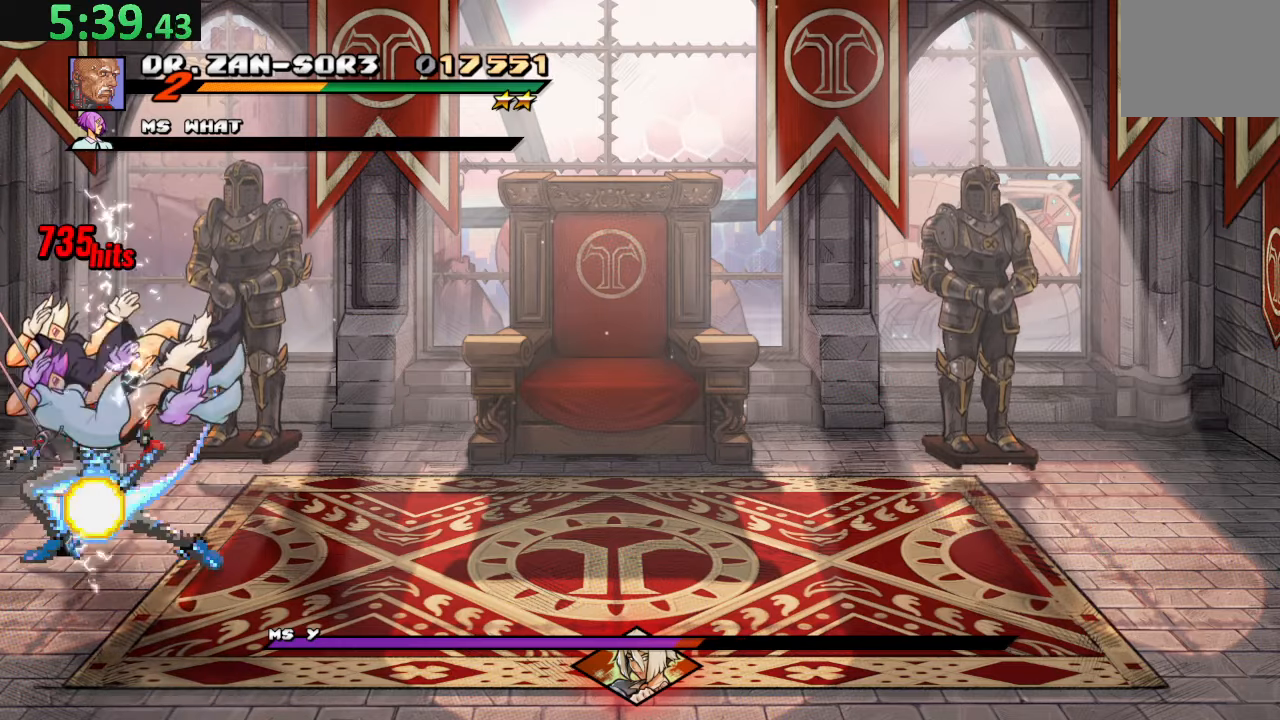
{"buttons": [], "left_stick": "center", "events": []}
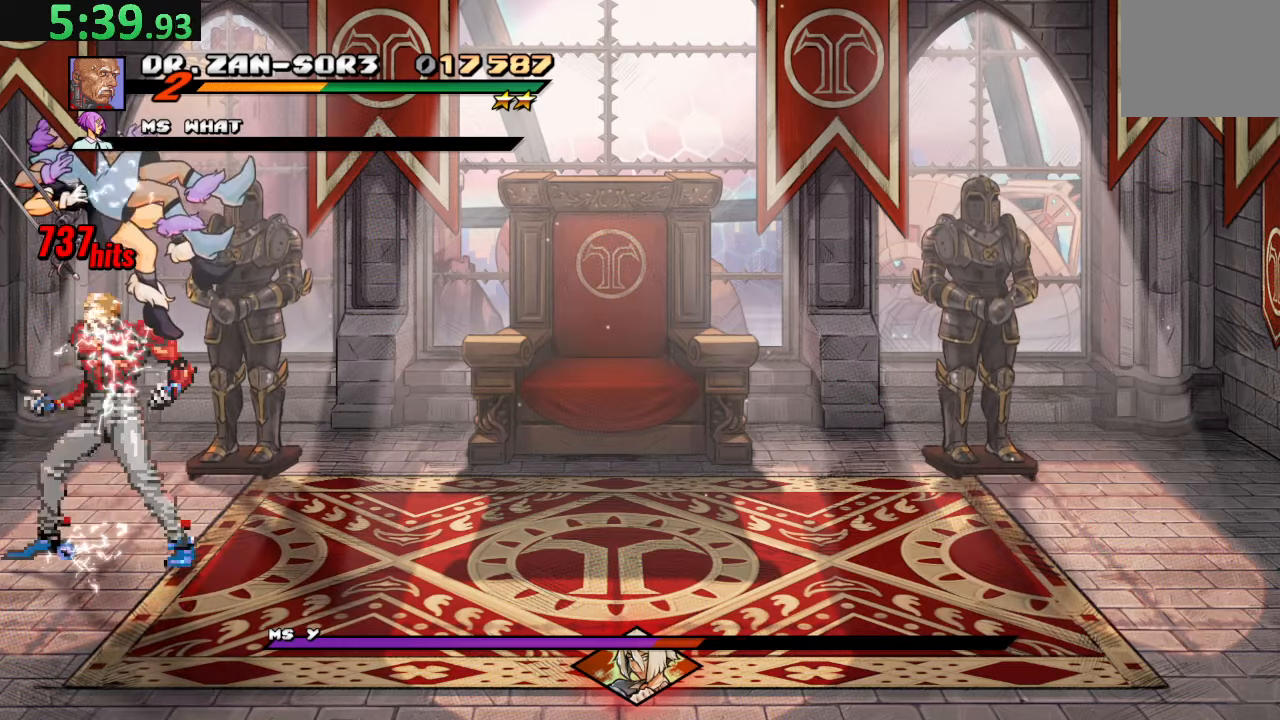
{"buttons": ["CIRCLE", "DPAD_LEFT"], "left_stick": "center", "events": [[67, "SQUARE", "down"], [150, "SQUARE", "up"], [217, "TRIANGLE", "down"], [317, "DPAD_LEFT", "down"], [317, "TRIANGLE", "up"], [400, "CIRCLE", "down"]]}
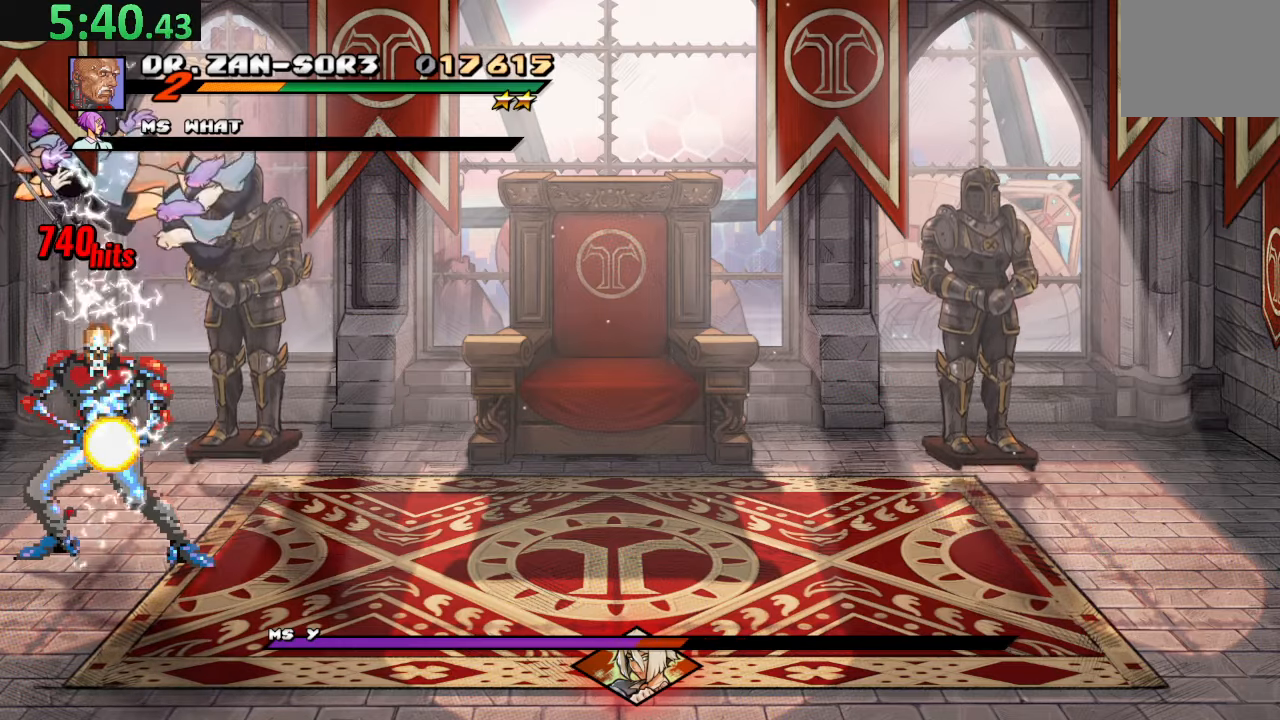
{"buttons": [], "left_stick": "center", "events": [[67, "CIRCLE", "up"], [100, "DPAD_LEFT", "up"]]}
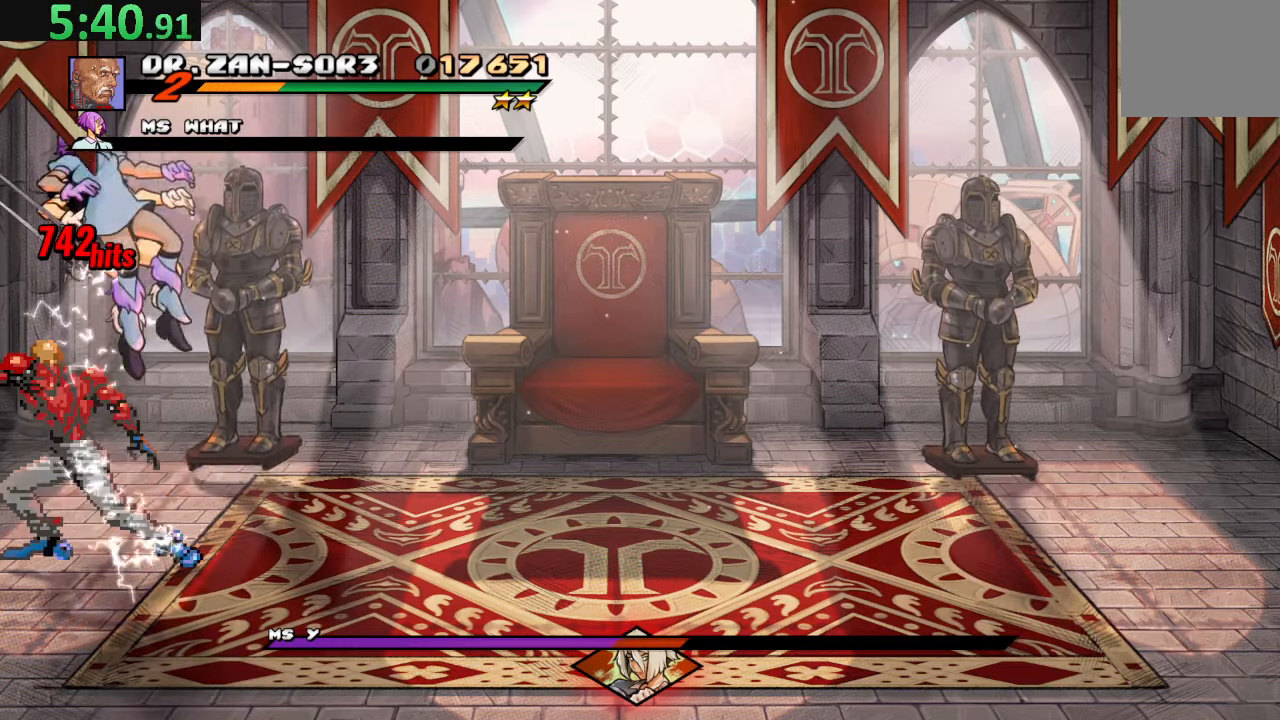
{"buttons": ["TRIANGLE"], "left_stick": "center", "events": [[283, "SQUARE", "down"], [400, "SQUARE", "up"], [450, "TRIANGLE", "down"]]}
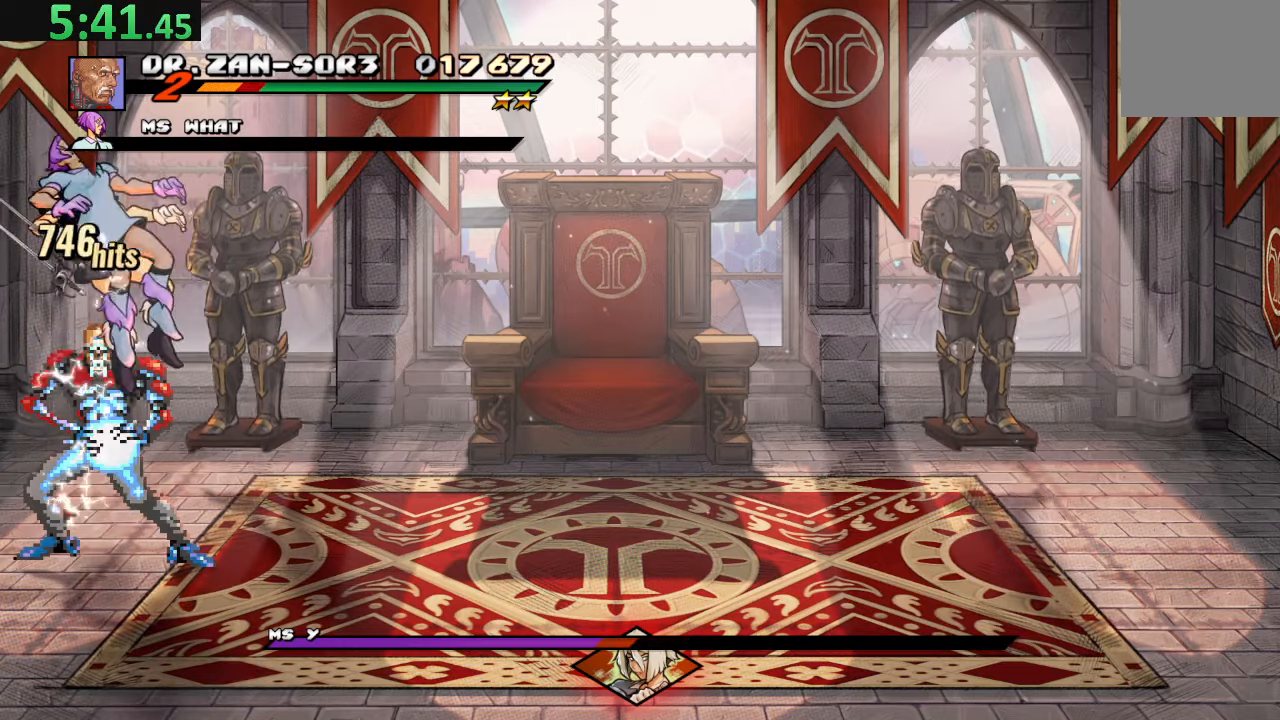
{"buttons": [], "left_stick": "center", "events": [[17, "DPAD_LEFT", "down"], [67, "TRIANGLE", "up"], [133, "CIRCLE", "down"], [300, "CIRCLE", "up"], [317, "DPAD_LEFT", "up"]]}
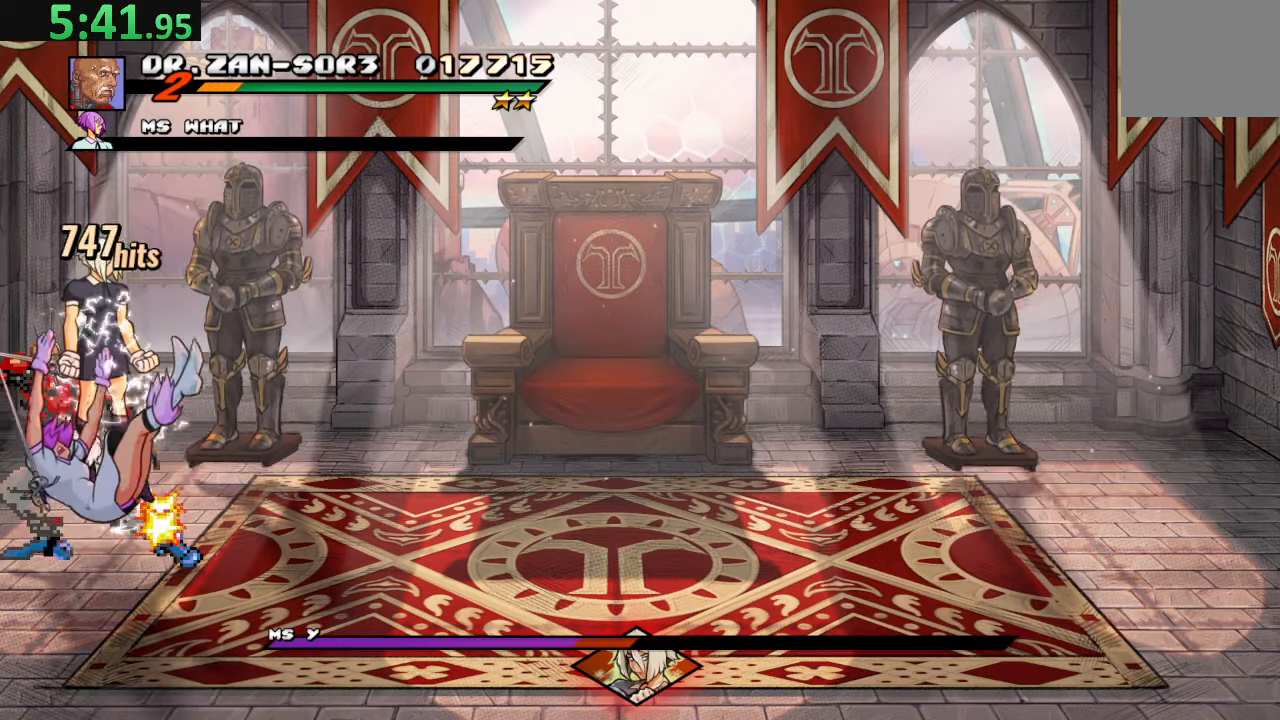
{"buttons": [], "left_stick": "center", "events": []}
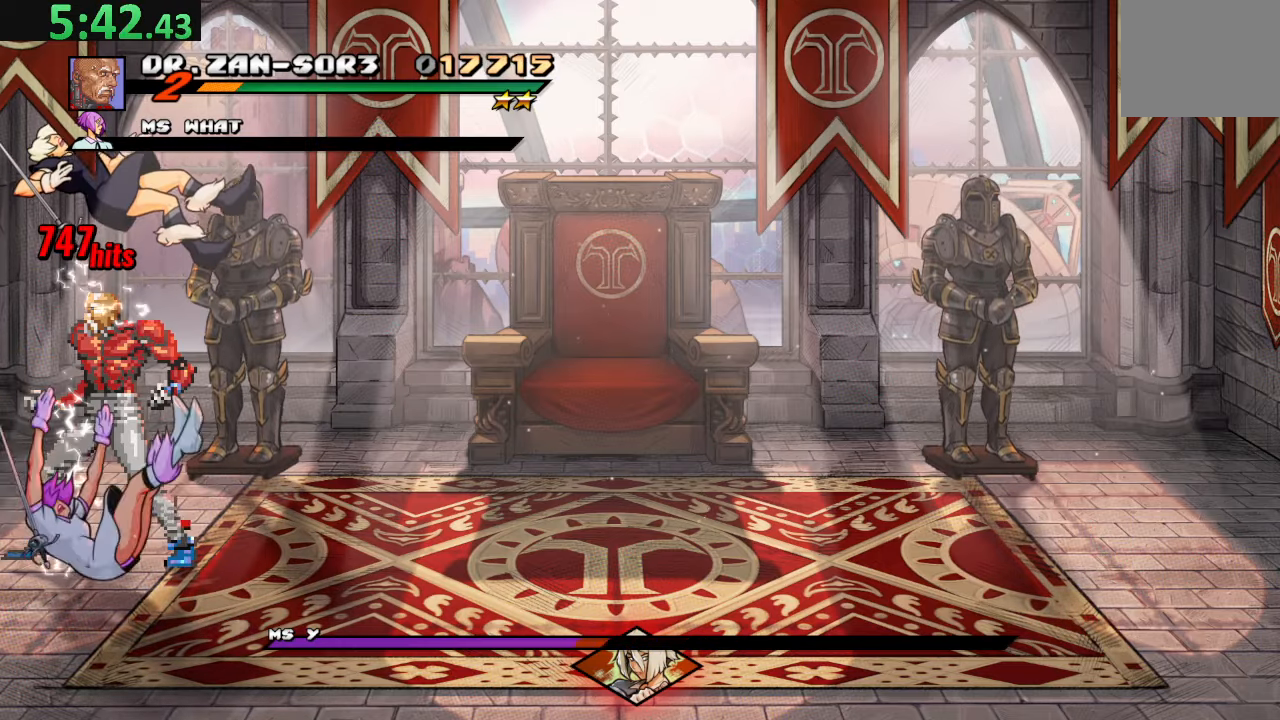
{"buttons": ["CIRCLE", "DPAD_LEFT"], "left_stick": "center", "events": [[33, "SQUARE", "down"], [150, "SQUARE", "up"], [183, "TRIANGLE", "down"], [283, "TRIANGLE", "up"], [300, "DPAD_LEFT", "down"], [367, "CIRCLE", "down"]]}
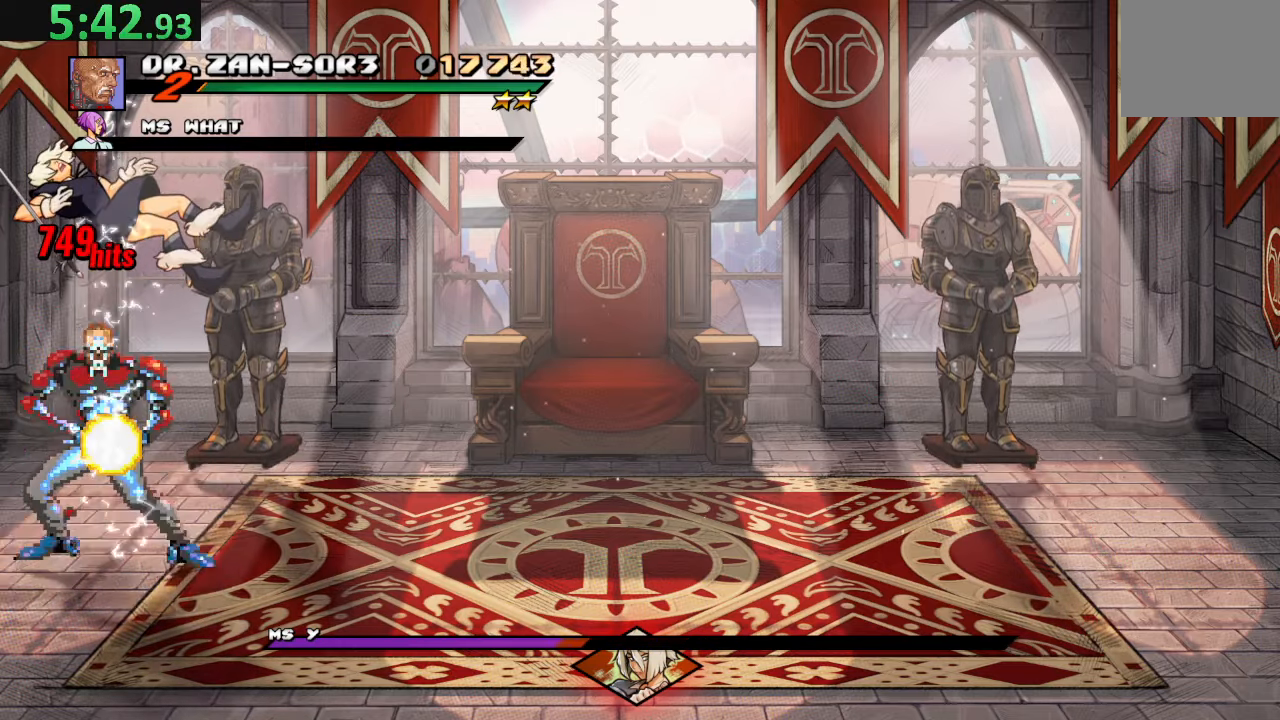
{"buttons": [], "left_stick": "center", "events": [[50, "CIRCLE", "up"], [117, "DPAD_LEFT", "up"]]}
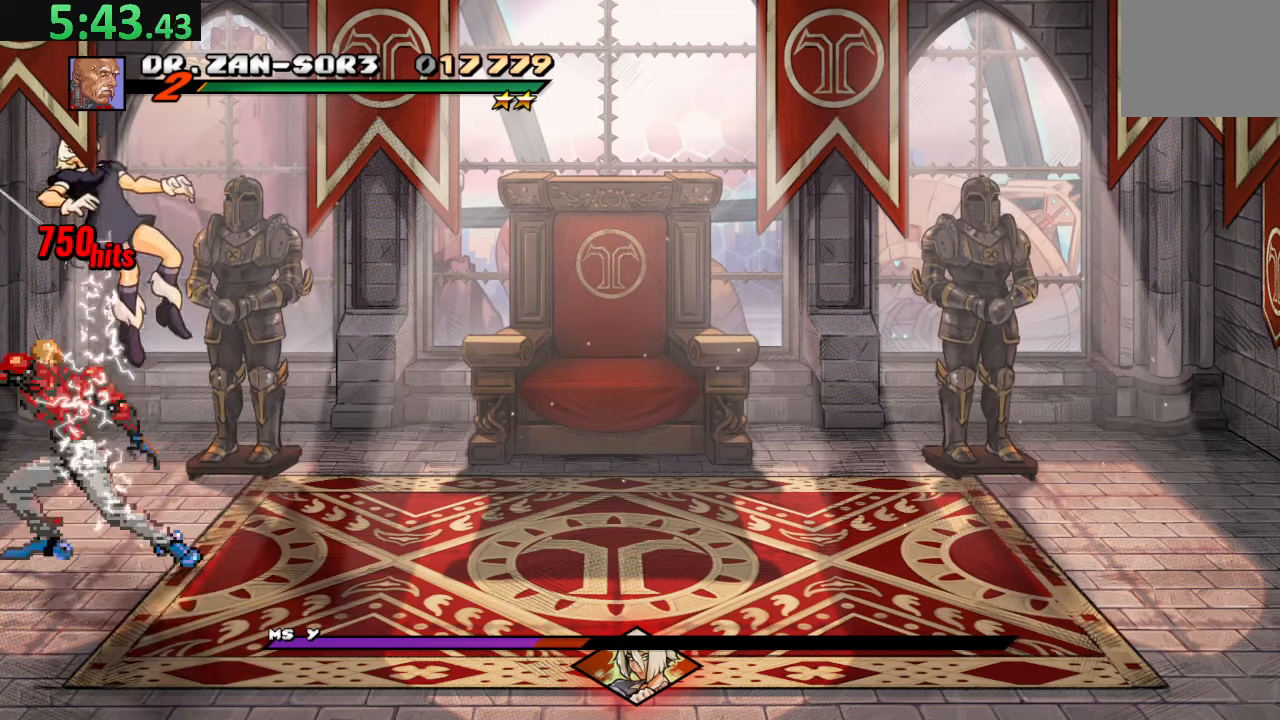
{"buttons": [], "left_stick": "center", "events": [[200, "CROSS", "down"], [234, "SQUARE", "down"], [300, "CROSS", "up"], [400, "SQUARE", "up"]]}
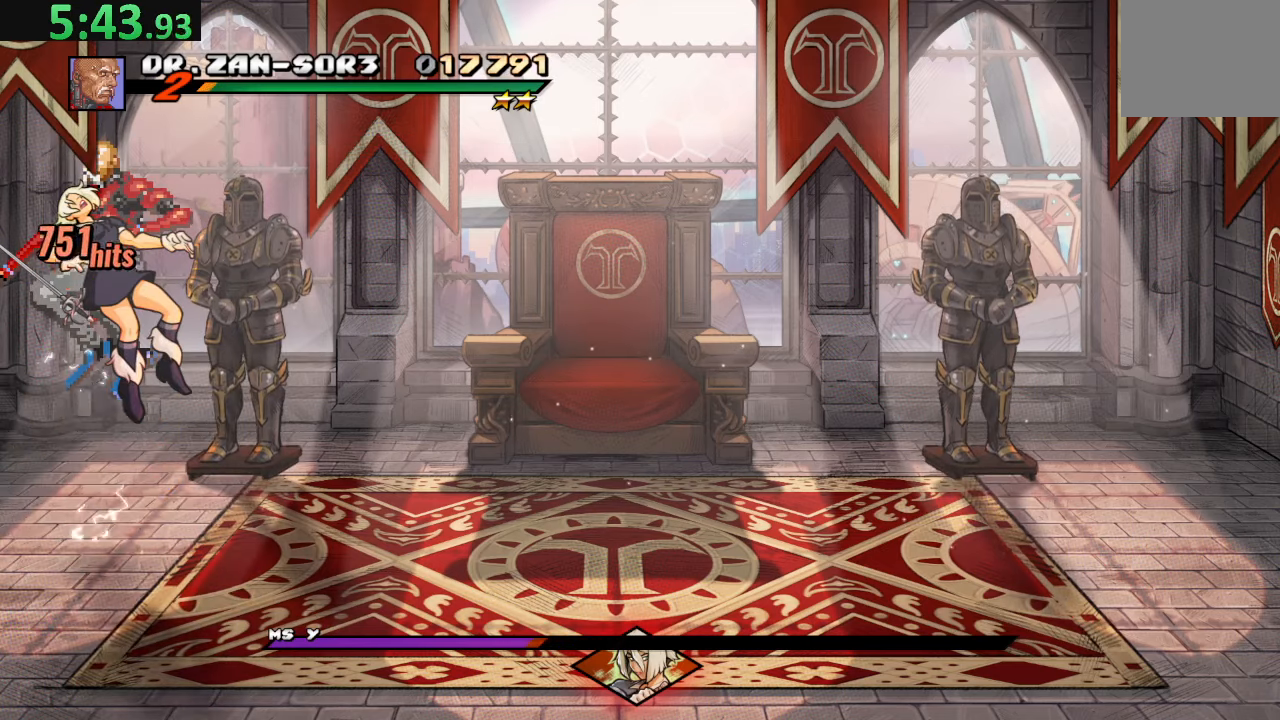
{"buttons": ["SQUARE"], "left_stick": "center", "events": [[250, "DPAD_RIGHT", "down"], [300, "SQUARE", "down"], [434, "SQUARE", "up"], [467, "DPAD_RIGHT", "up"], [484, "SQUARE", "down"]]}
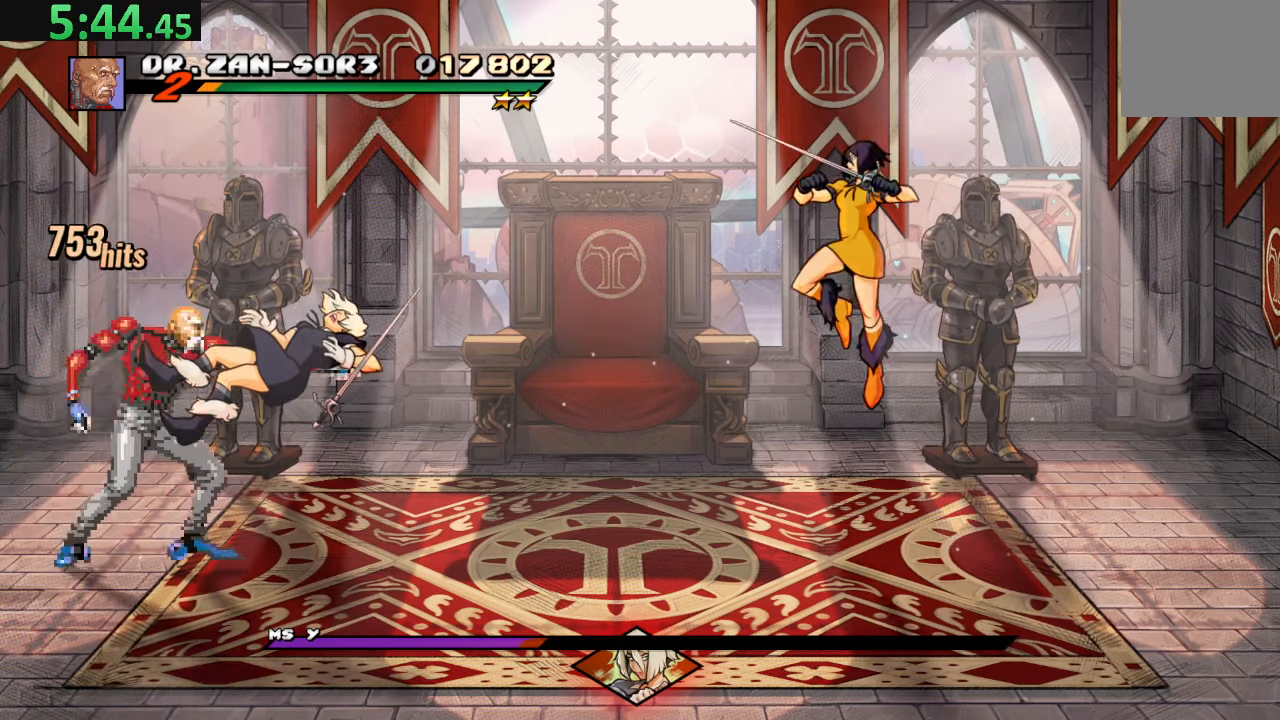
{"buttons": ["DPAD_RIGHT"], "left_stick": "center", "events": [[134, "SQUARE", "up"], [467, "DPAD_RIGHT", "down"]]}